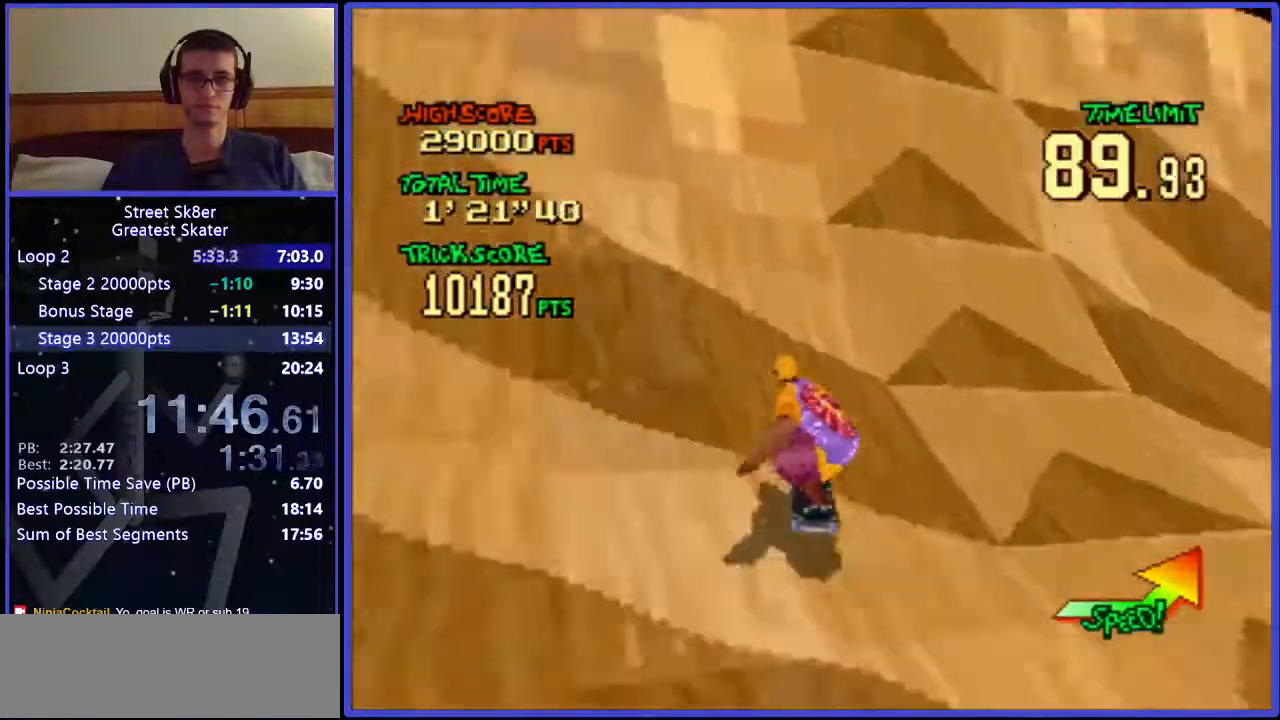
Gameplay with keyboard; each line is a JSON object with the keys held at the frame after it. "events" lists presses ("down") and releases ("up") of ".", "/", "0", "1", "2", "3", "4", "5", "6", "7", "8", "9", "a", "alt_l", "alt_r", "b", "backslash", "backspace", "c", "caps_lock", "comma", "ctrl_l", "ctrl_r", "d", "down", "e", "equals", "f", "g", "h", "i", "j", "k", "l", "lbracket", "left", "m", "minus", "n", "o", "p", "q", "quote", "r", "rbracket", "return", "right", "s", "semicolon", "shift_l", "shift_r", "space", "super", "t", "tab", "tilde", "u", "up", "v", "w", "x", "y" and "z" between this image and that frame as [ms after this image, input, new state], when the widget could be followed in between. No other keys are recorded. Mouse input is not recorded.
{"keys": ["w"], "events": [[133, "x", "down"], [333, "x", "up"]]}
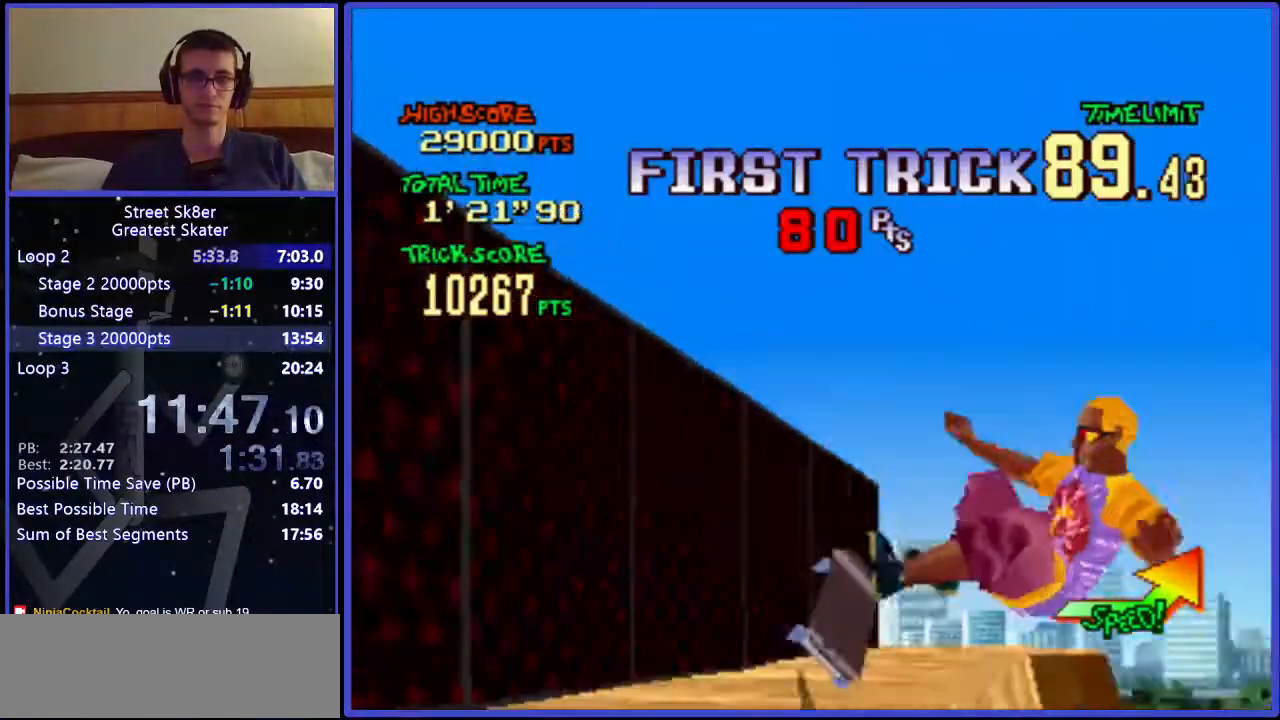
{"keys": ["right", "w"], "events": [[383, "right", "down"]]}
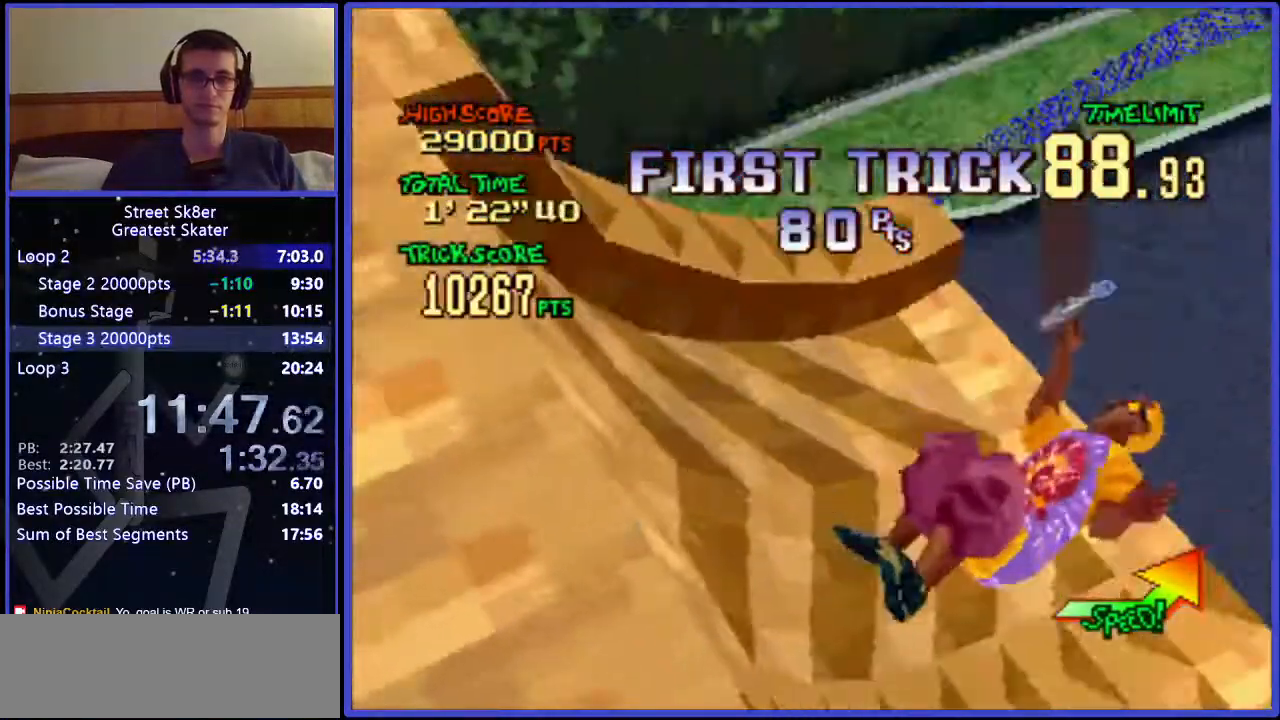
{"keys": ["left", "w"], "events": [[33, "right", "up"], [250, "left", "down"]]}
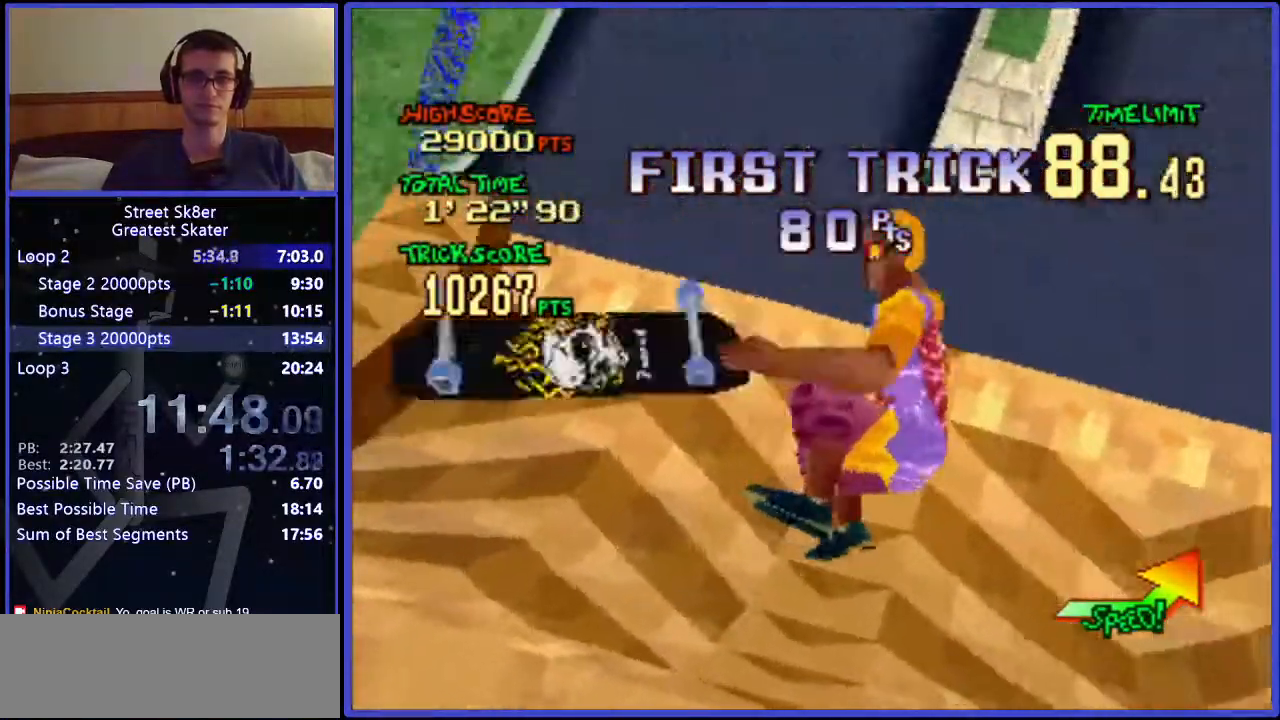
{"keys": ["left", "w"], "events": []}
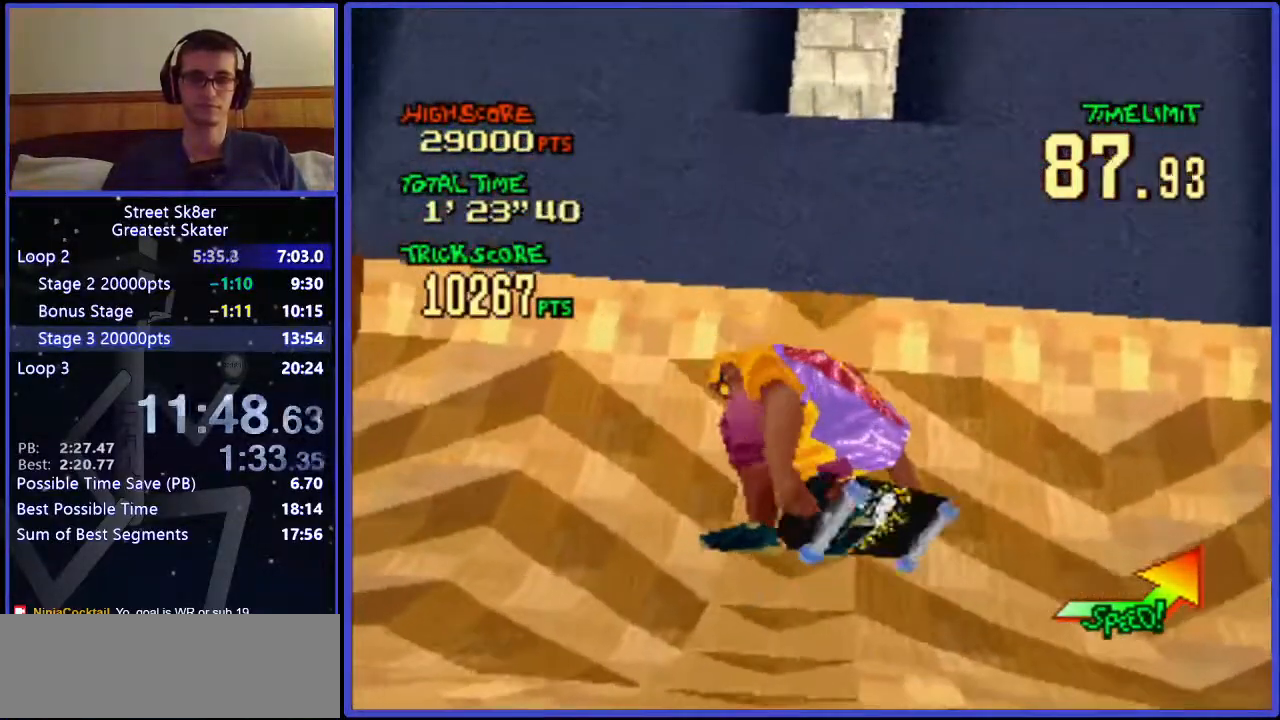
{"keys": ["left", "w"], "events": []}
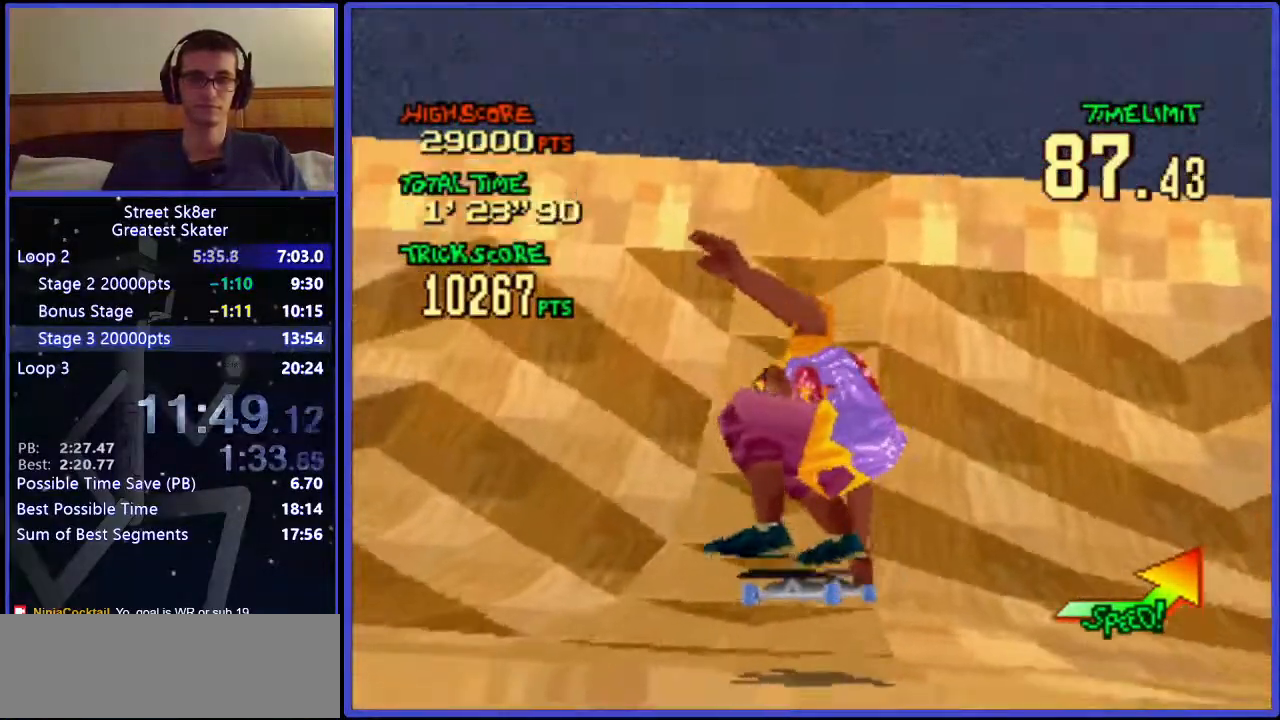
{"keys": ["w"], "events": [[433, "left", "up"]]}
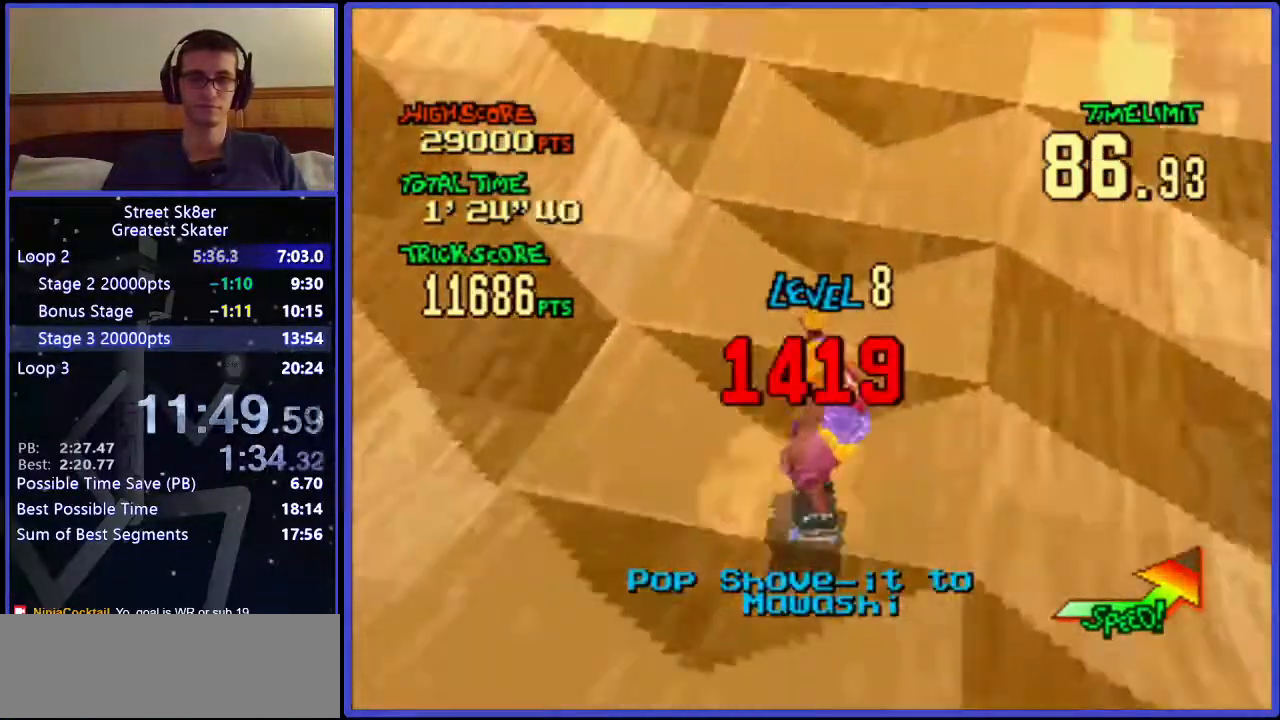
{"keys": ["w"], "events": [[317, "left", "down"], [450, "left", "up"]]}
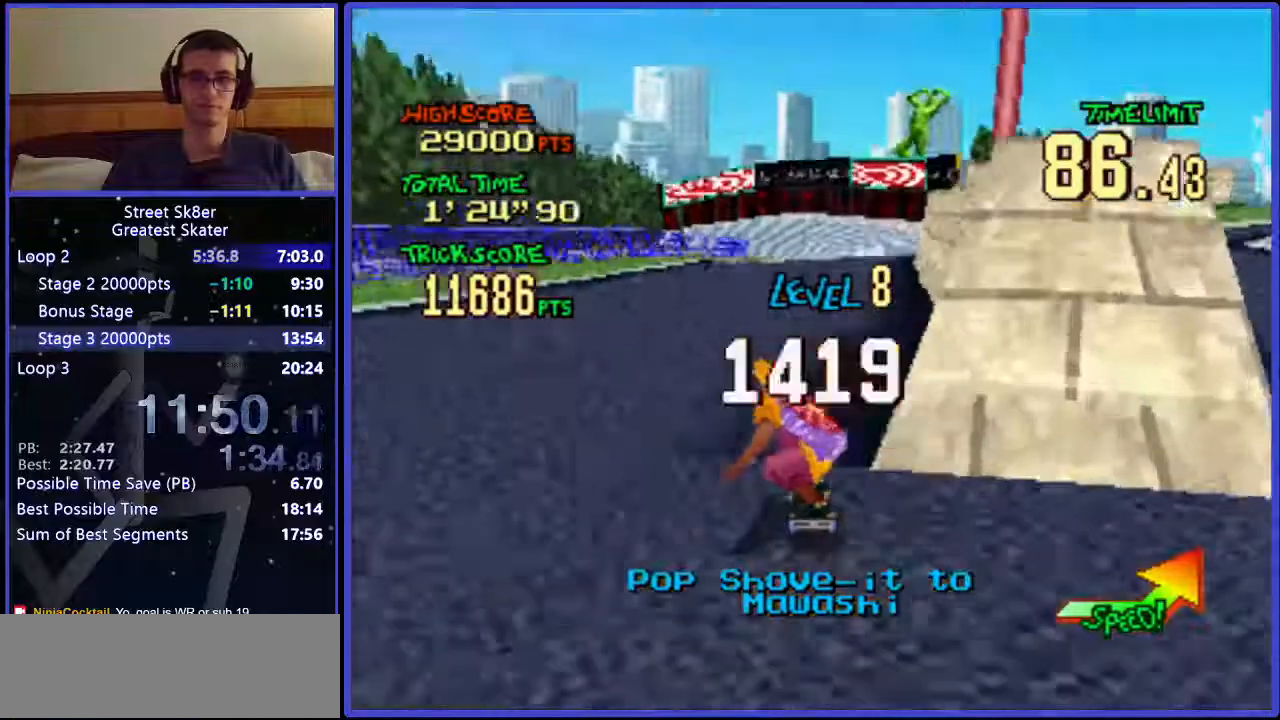
{"keys": ["w"], "events": []}
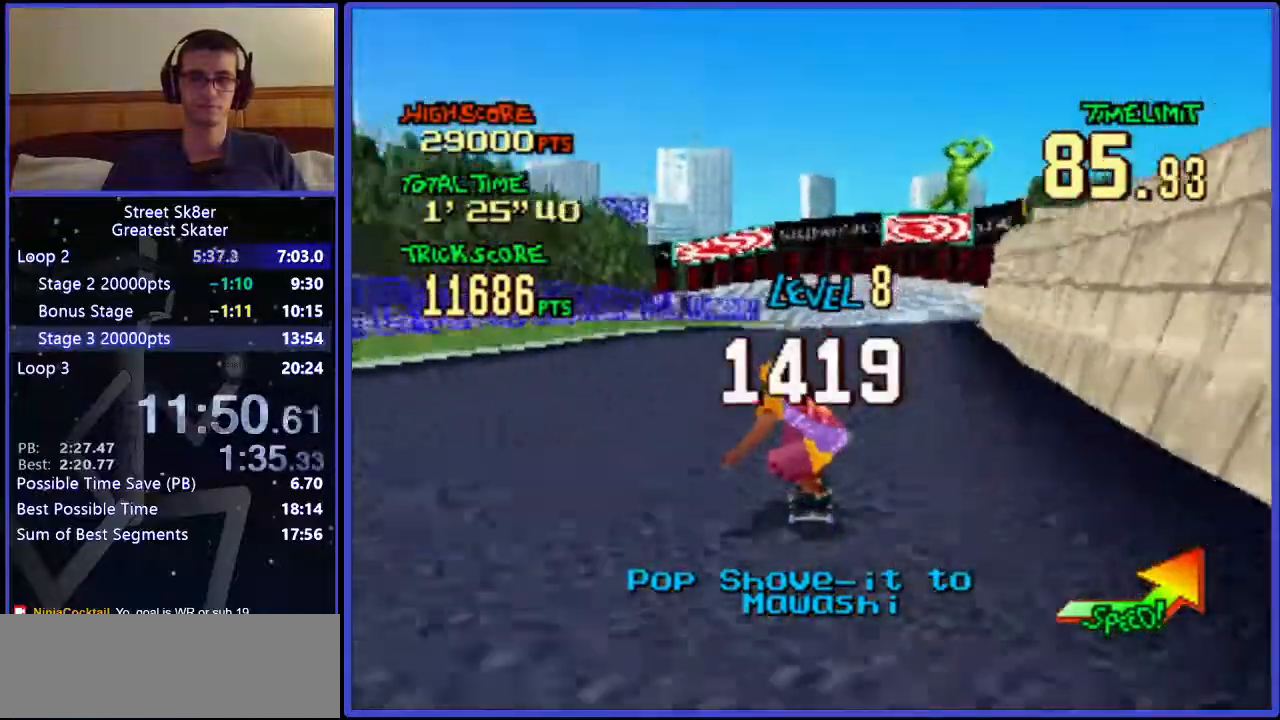
{"keys": ["w"], "events": []}
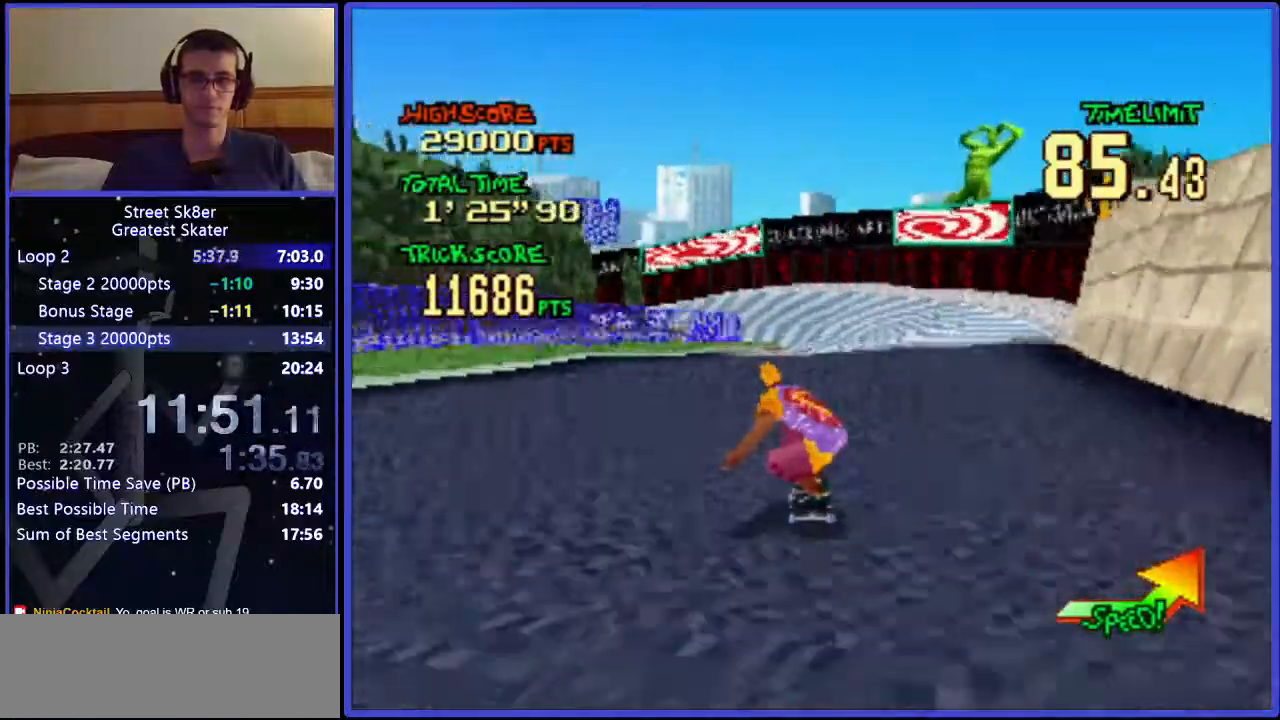
{"keys": ["w"], "events": []}
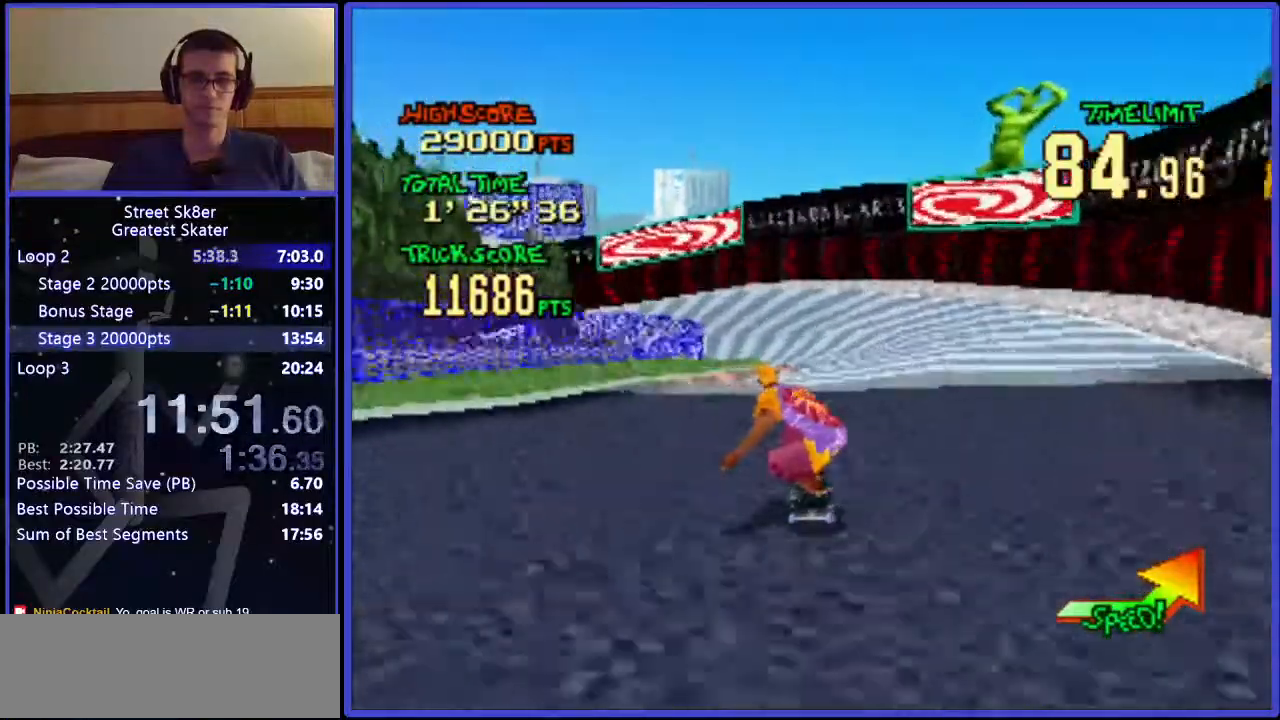
{"keys": ["w"], "events": []}
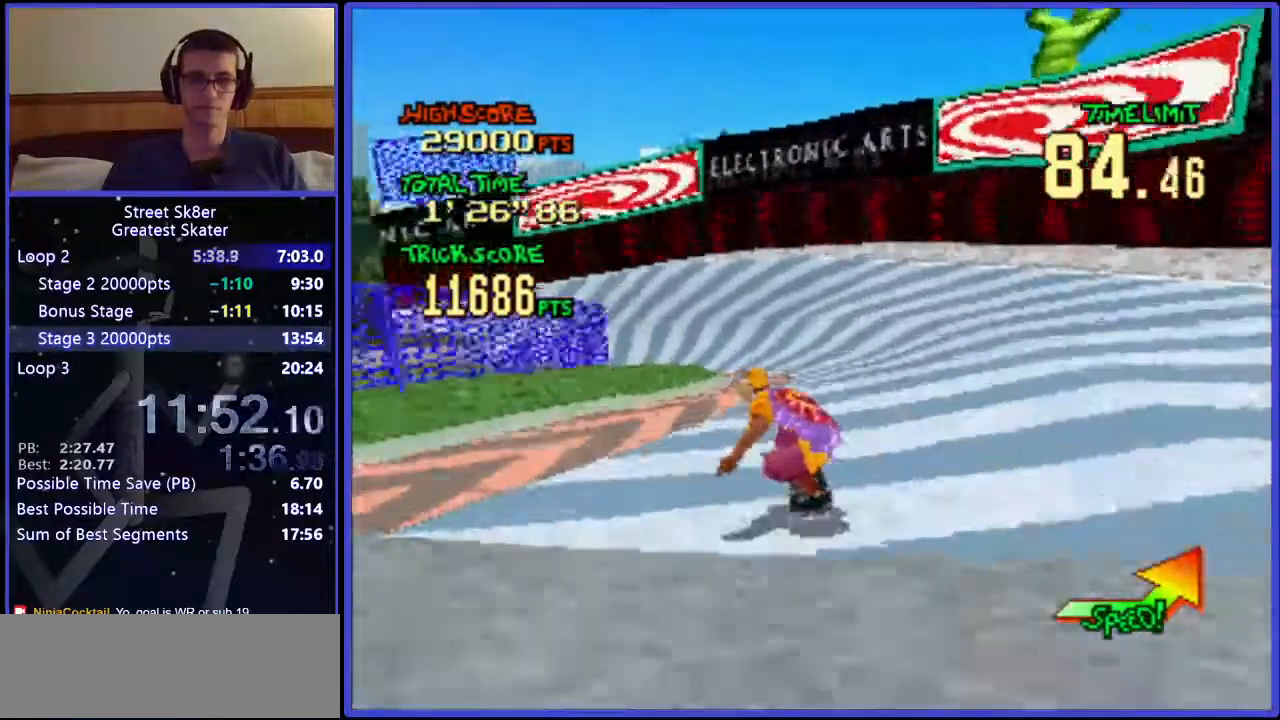
{"keys": ["left", "w"], "events": [[233, "left", "down"]]}
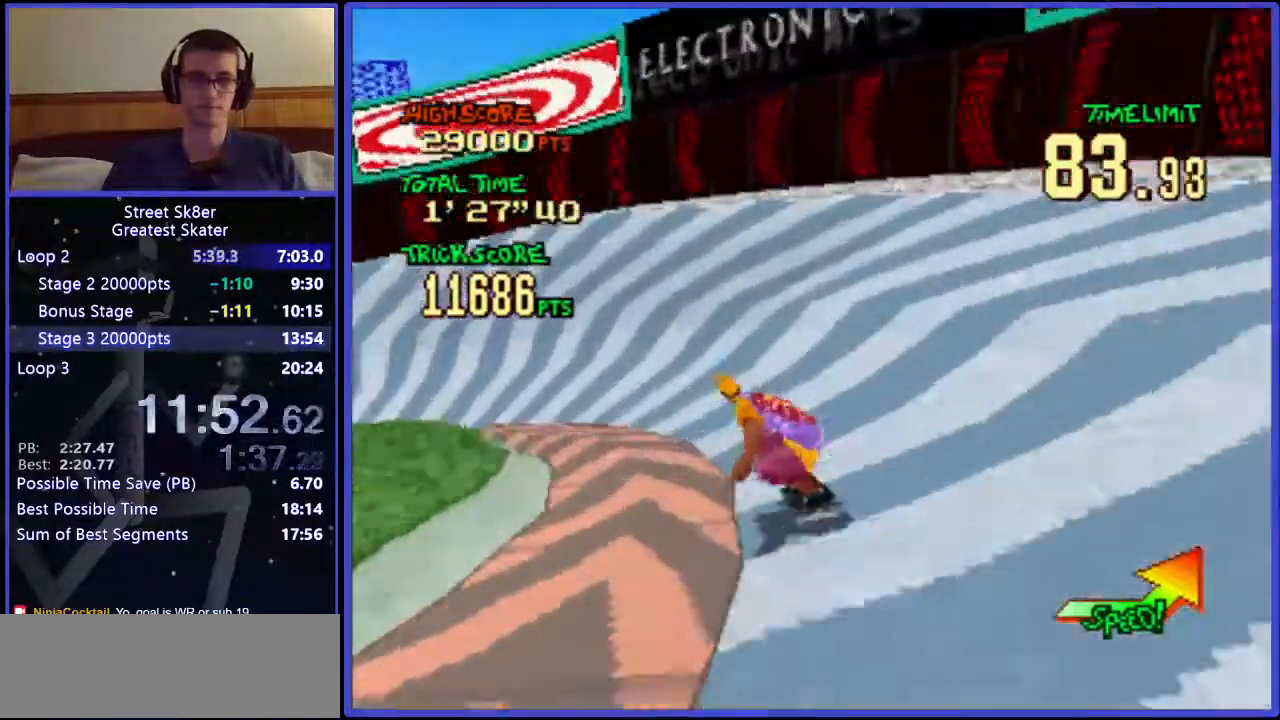
{"keys": ["left", "w"], "events": [[367, "left", "up"], [500, "left", "down"]]}
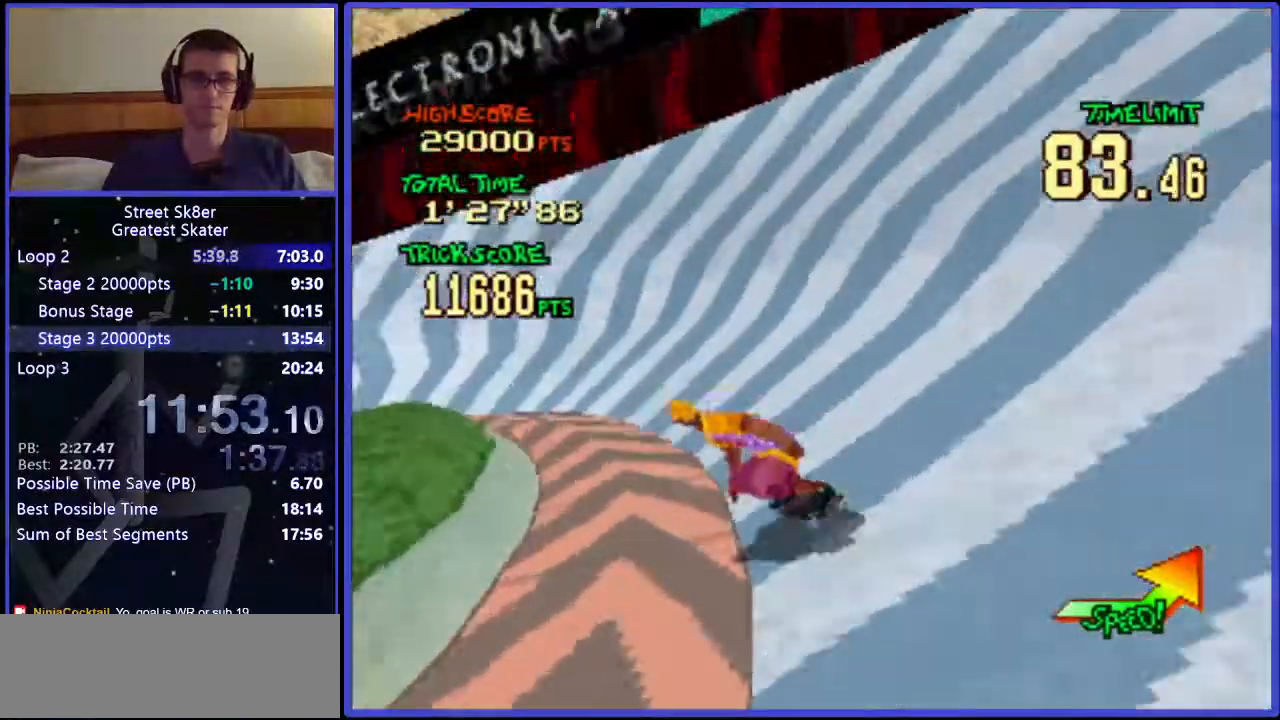
{"keys": ["left", "w"], "events": []}
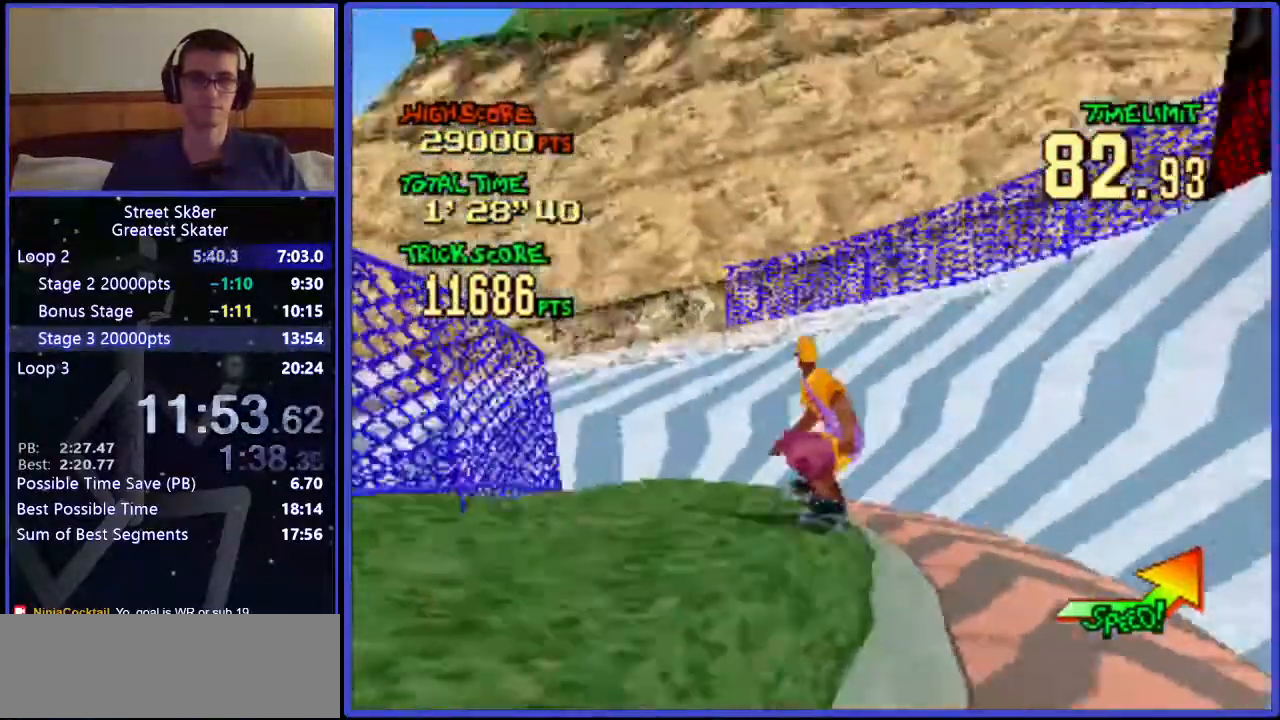
{"keys": ["w"], "events": [[433, "left", "up"]]}
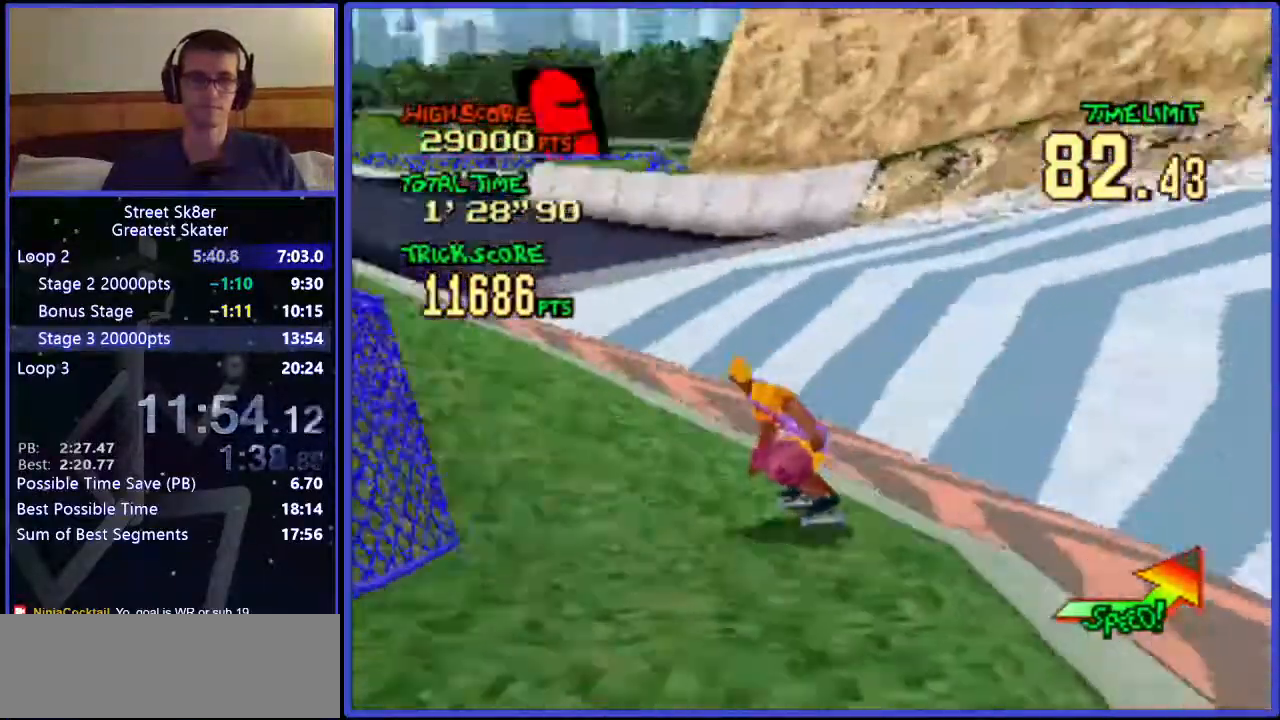
{"keys": ["left", "w"], "events": [[350, "left", "down"]]}
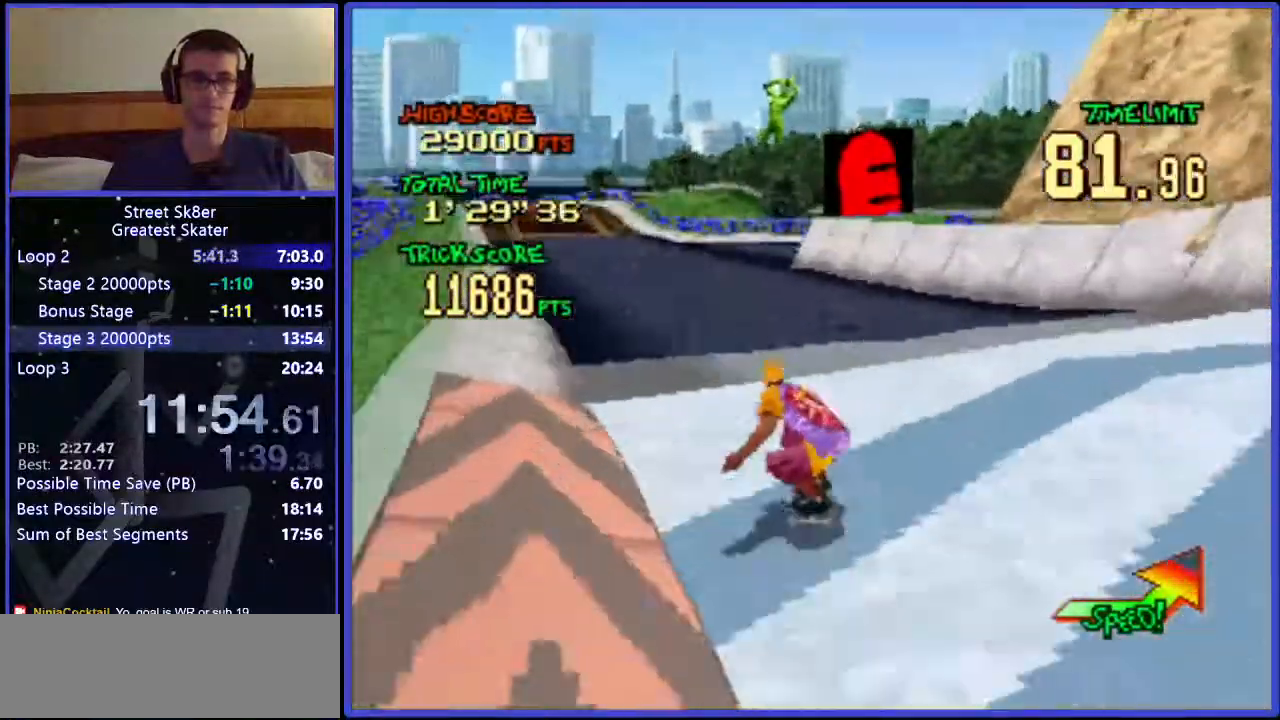
{"keys": ["w"], "events": [[200, "left", "up"]]}
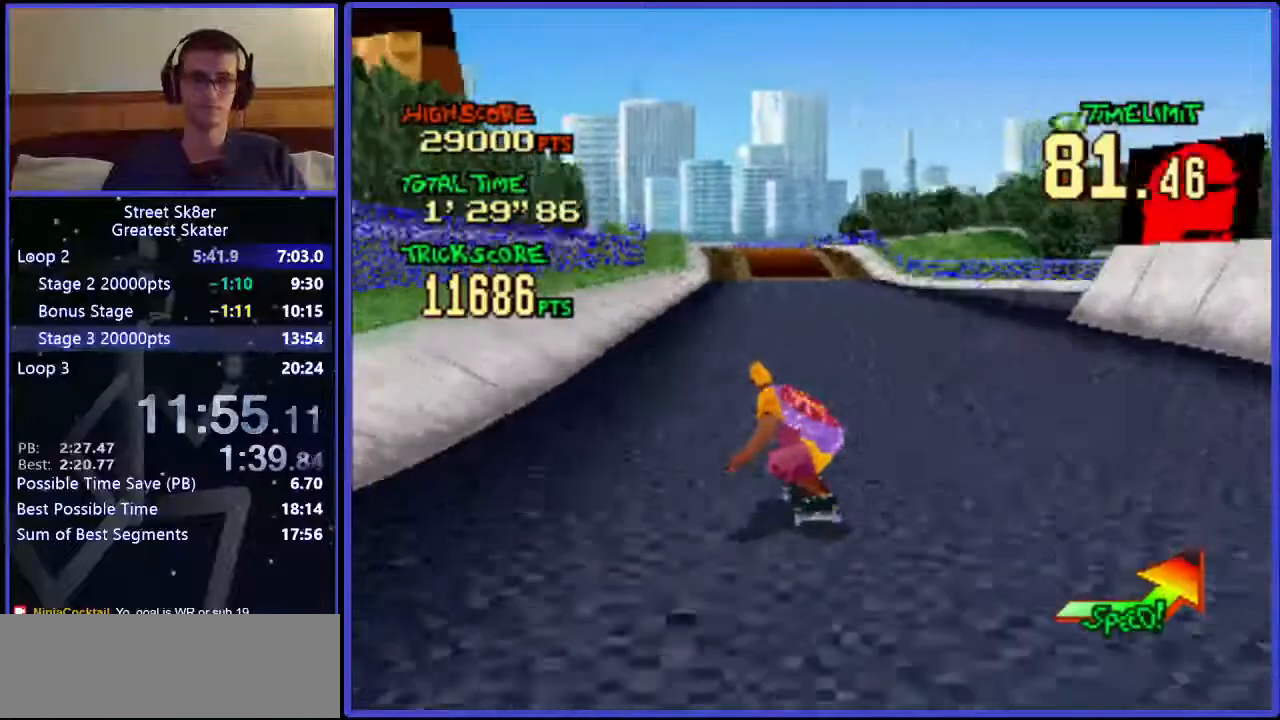
{"keys": ["w"], "events": []}
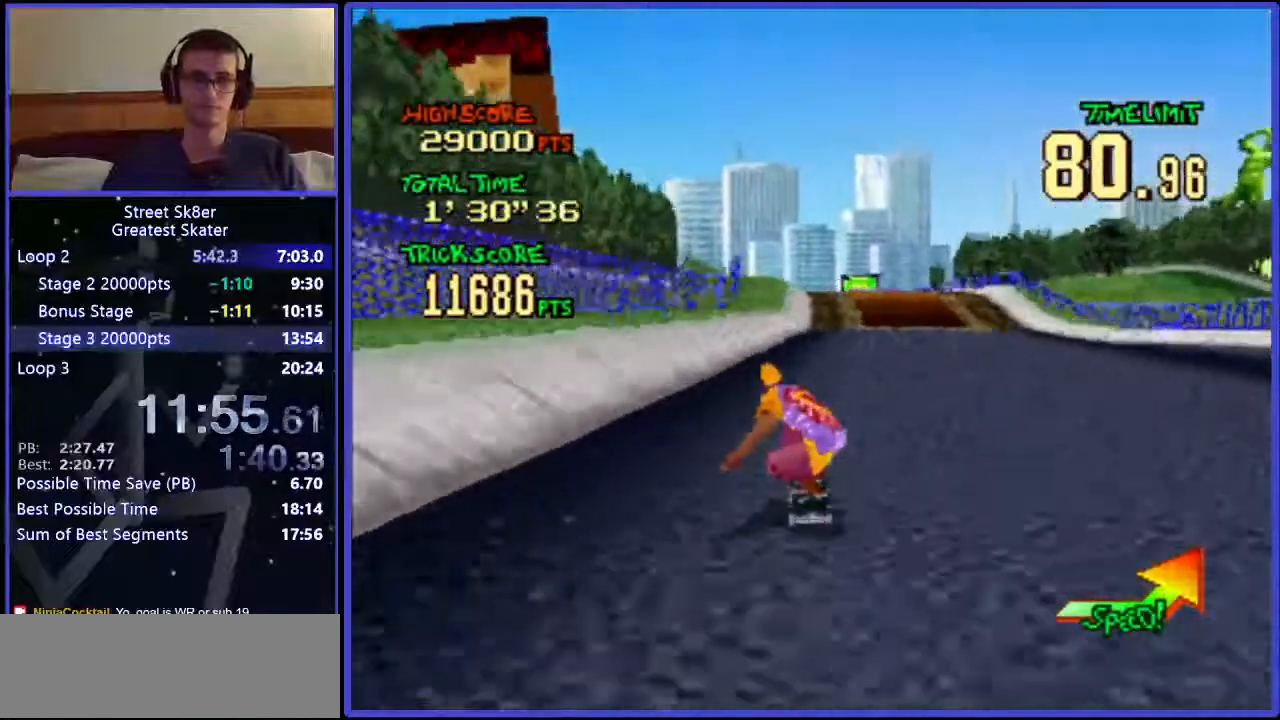
{"keys": ["w"], "events": []}
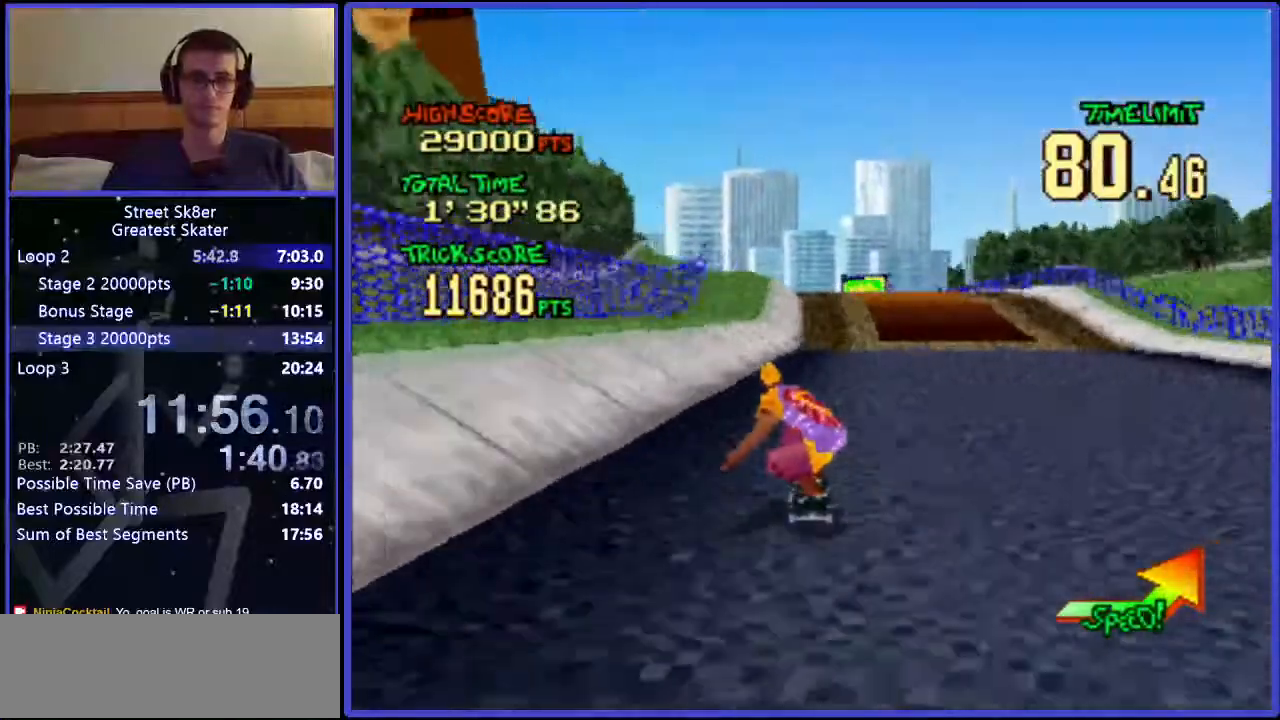
{"keys": ["w"], "events": []}
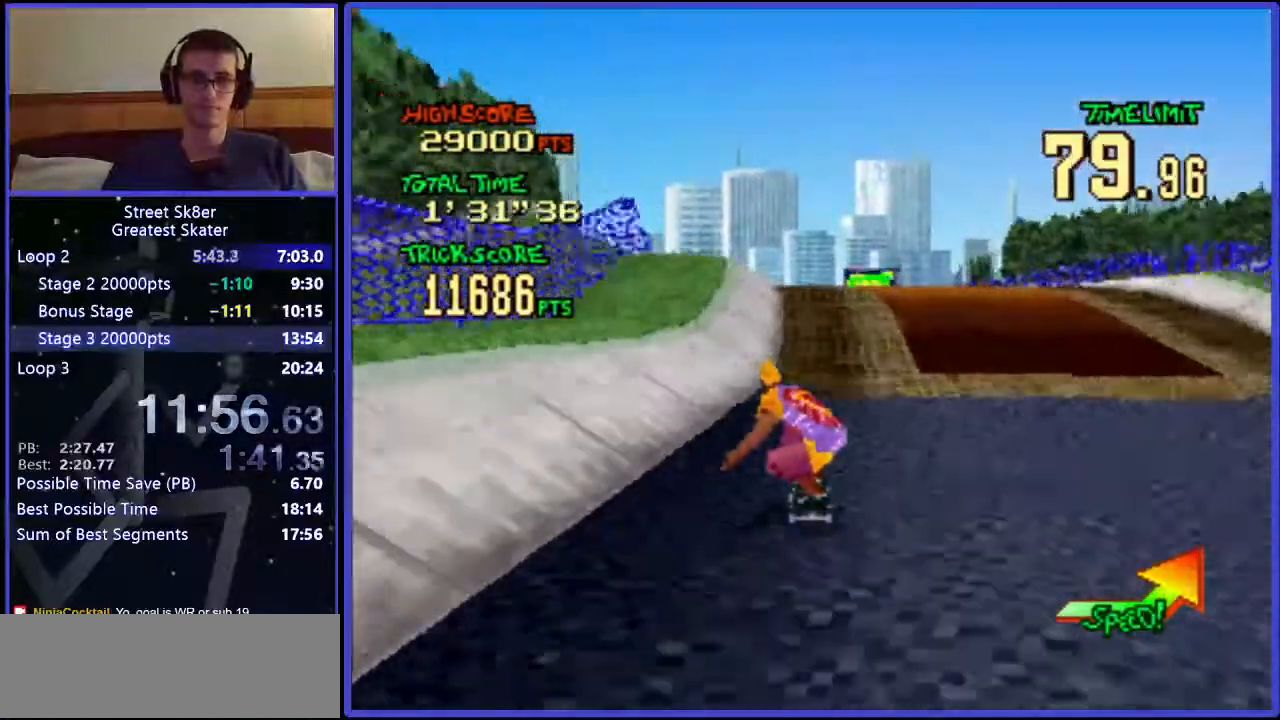
{"keys": ["left", "w"], "events": [[317, "left", "down"]]}
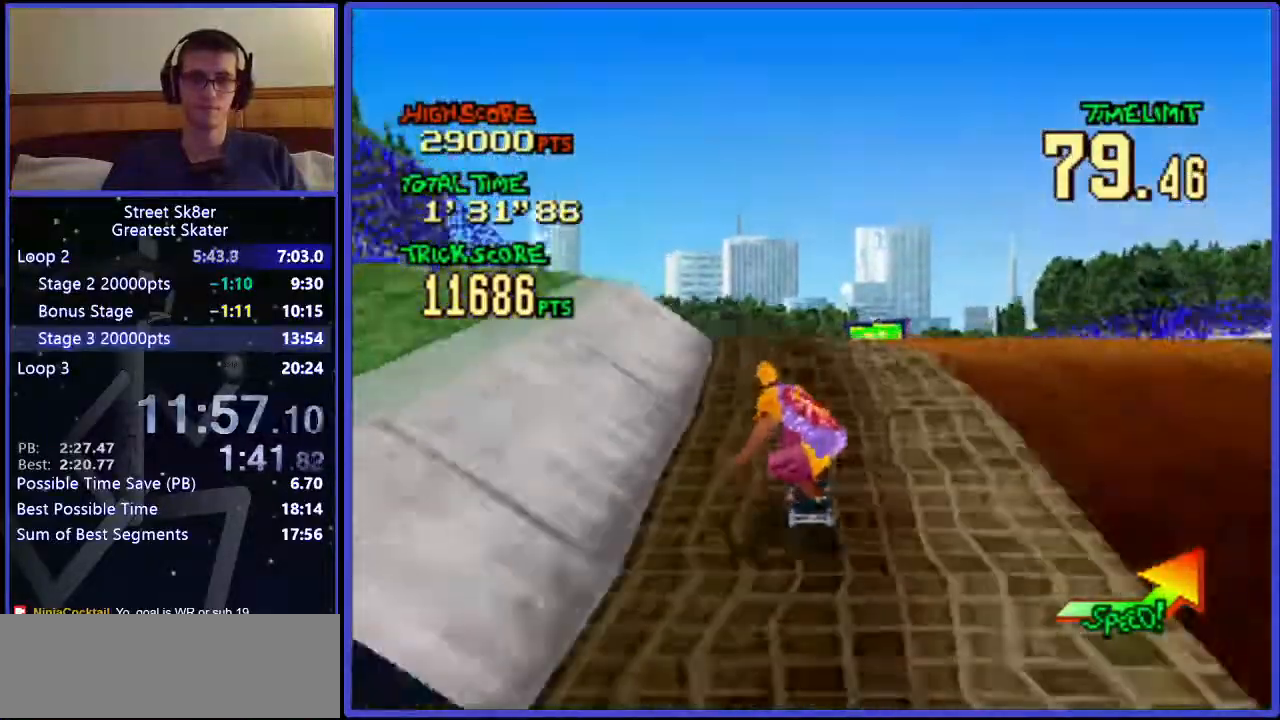
{"keys": ["w"], "events": [[50, "left", "up"]]}
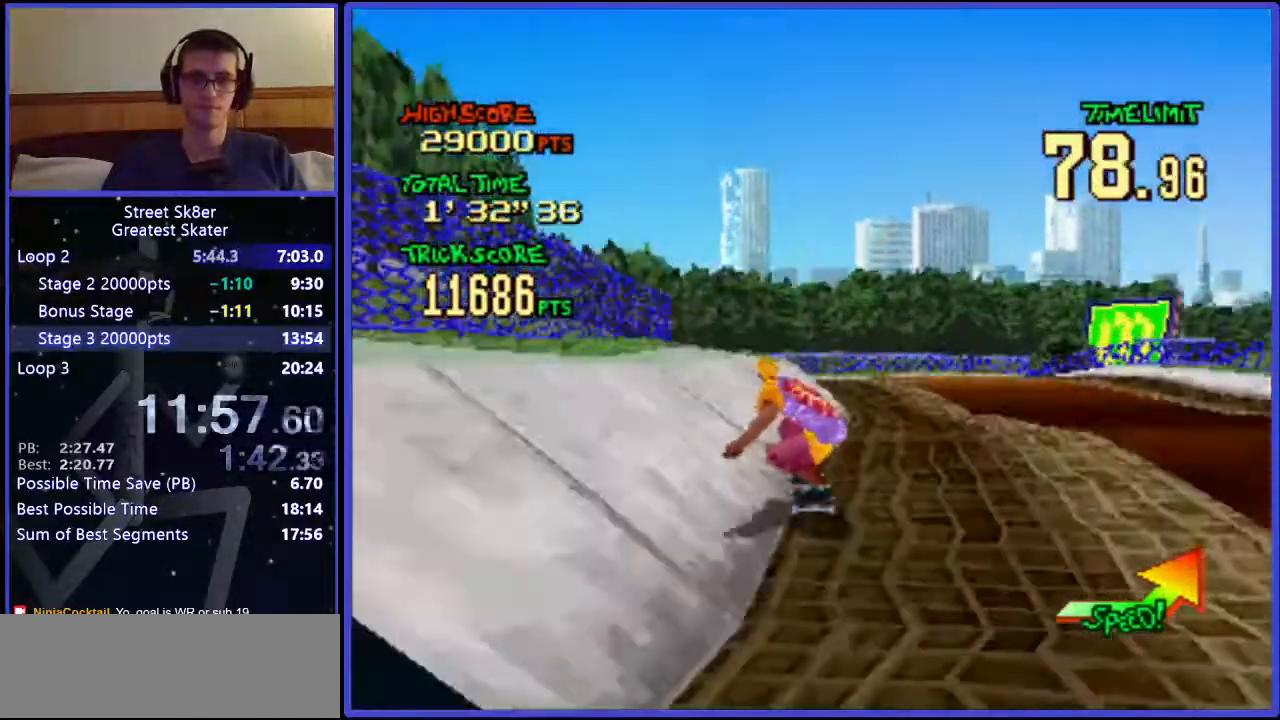
{"keys": ["w"], "events": []}
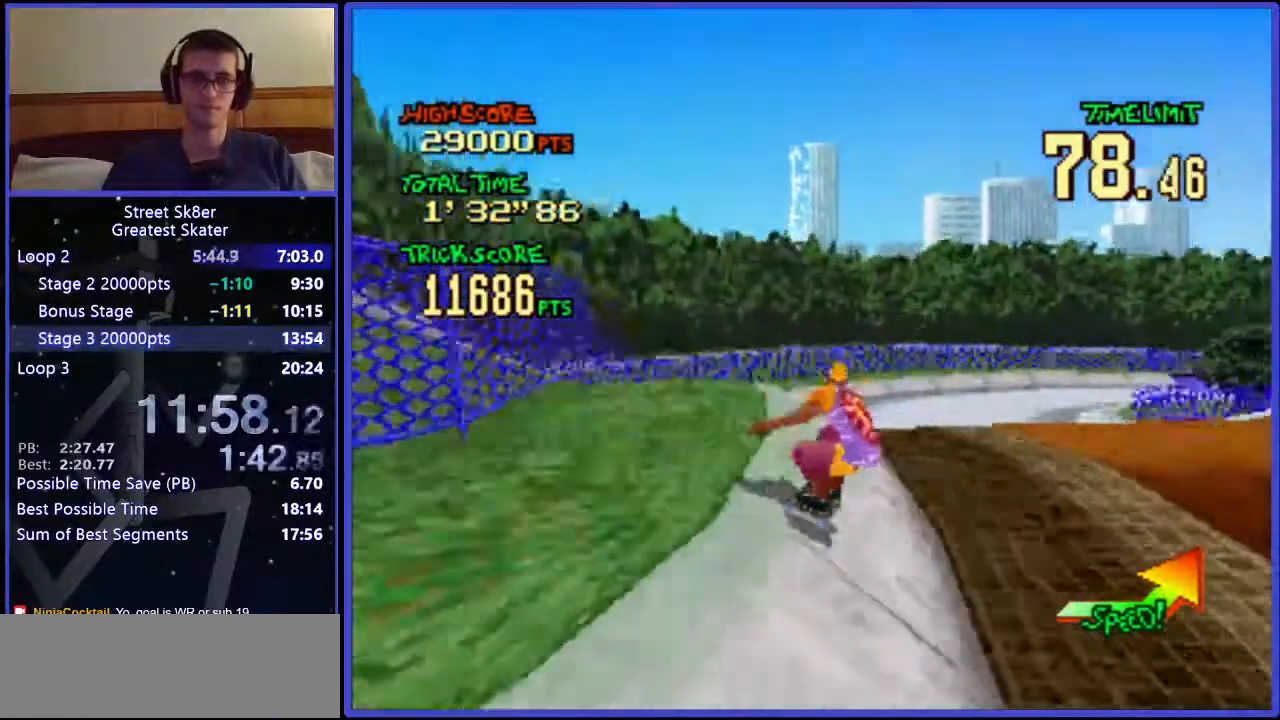
{"keys": ["w"], "events": [[167, "left", "down"], [300, "left", "up"]]}
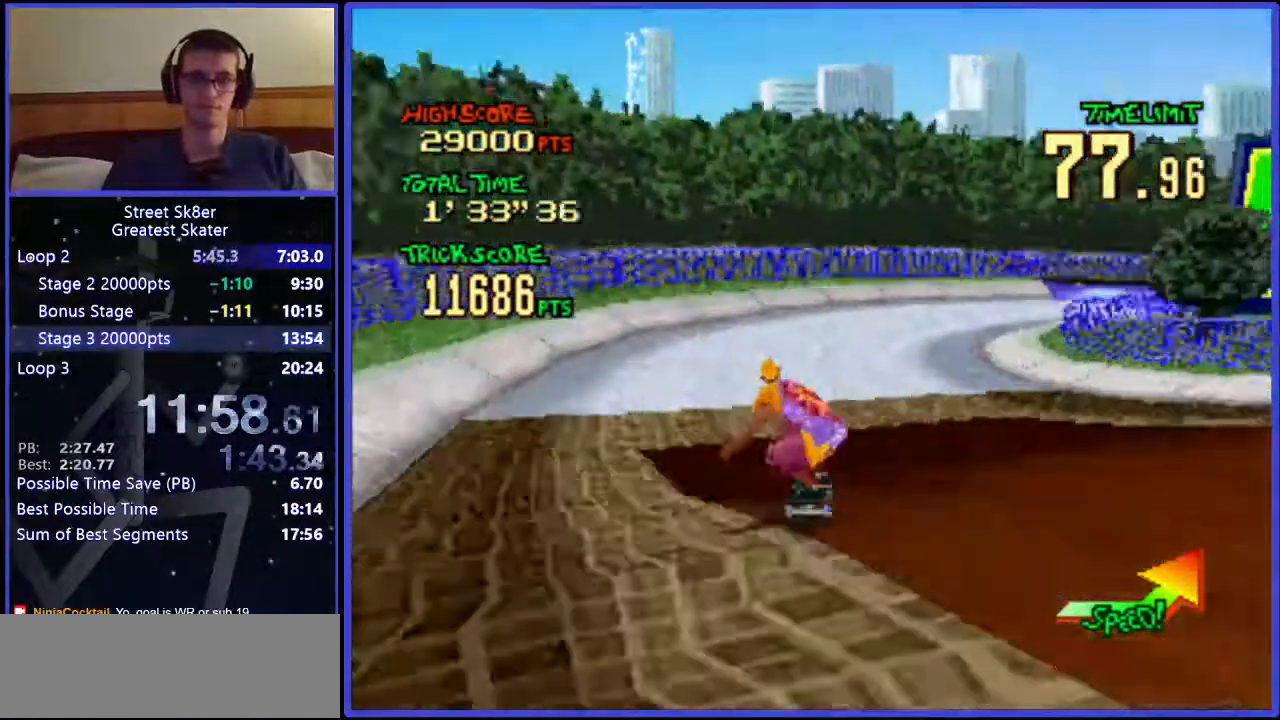
{"keys": ["w"], "events": [[50, "right", "down"], [150, "right", "up"], [333, "right", "down"], [467, "right", "up"]]}
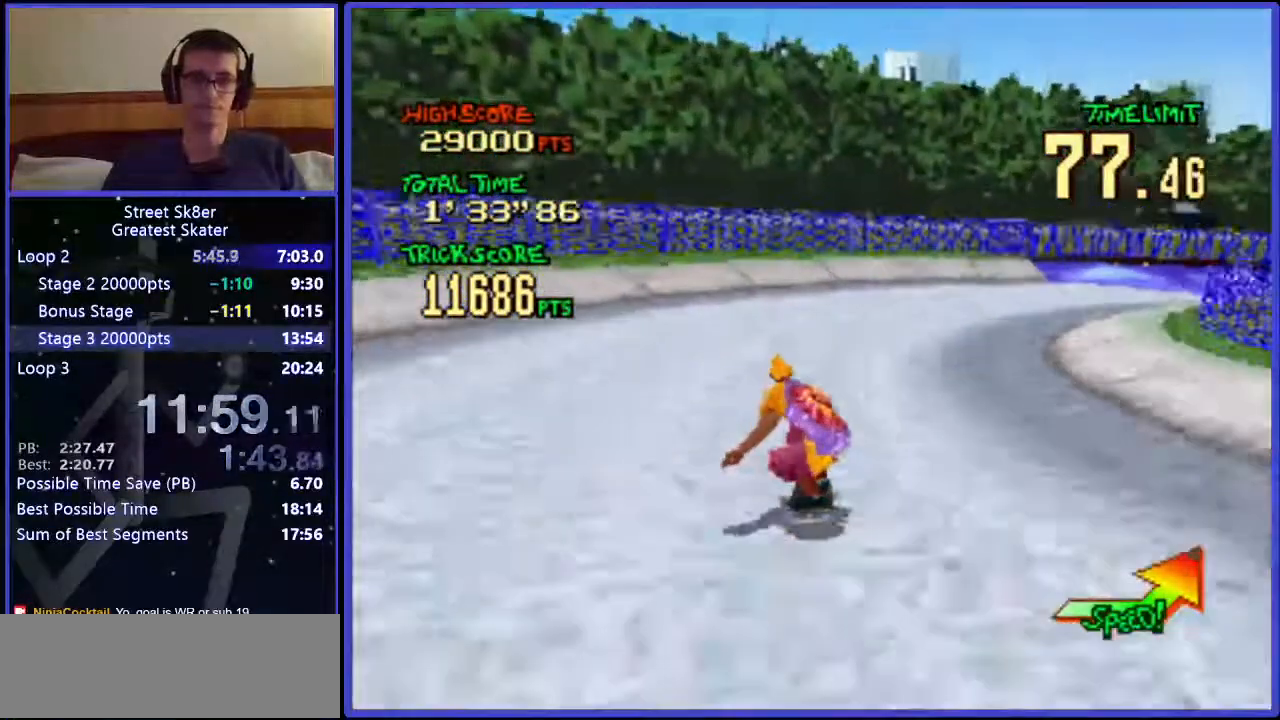
{"keys": ["right", "w"], "events": [[200, "right", "down"]]}
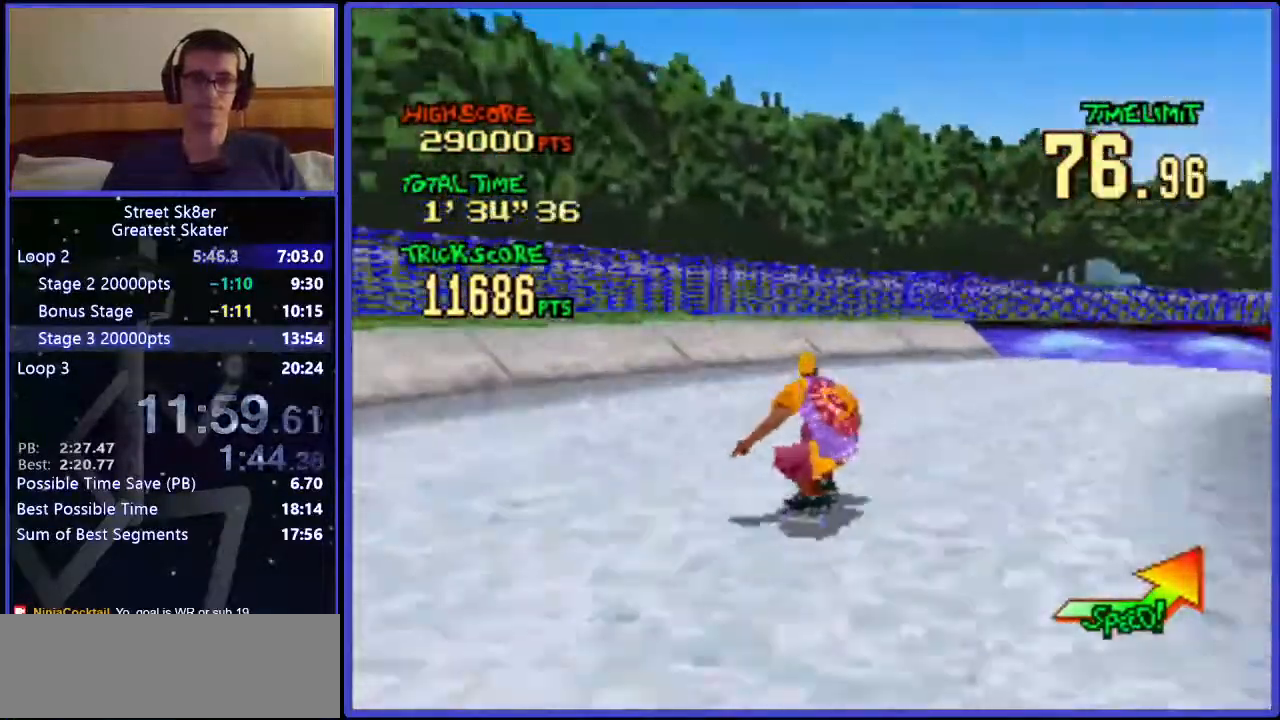
{"keys": ["left", "w"], "events": [[83, "right", "up"], [500, "left", "down"]]}
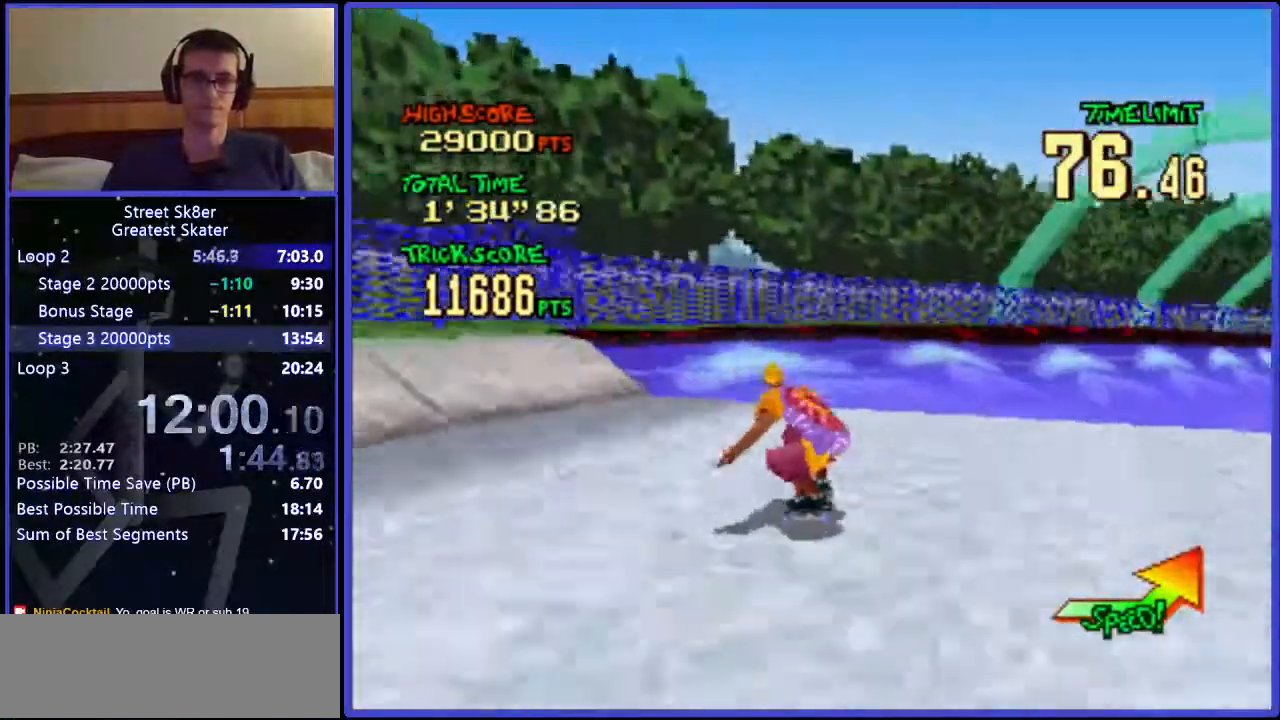
{"keys": ["w", "x"], "events": [[117, "left", "up"], [467, "x", "down"]]}
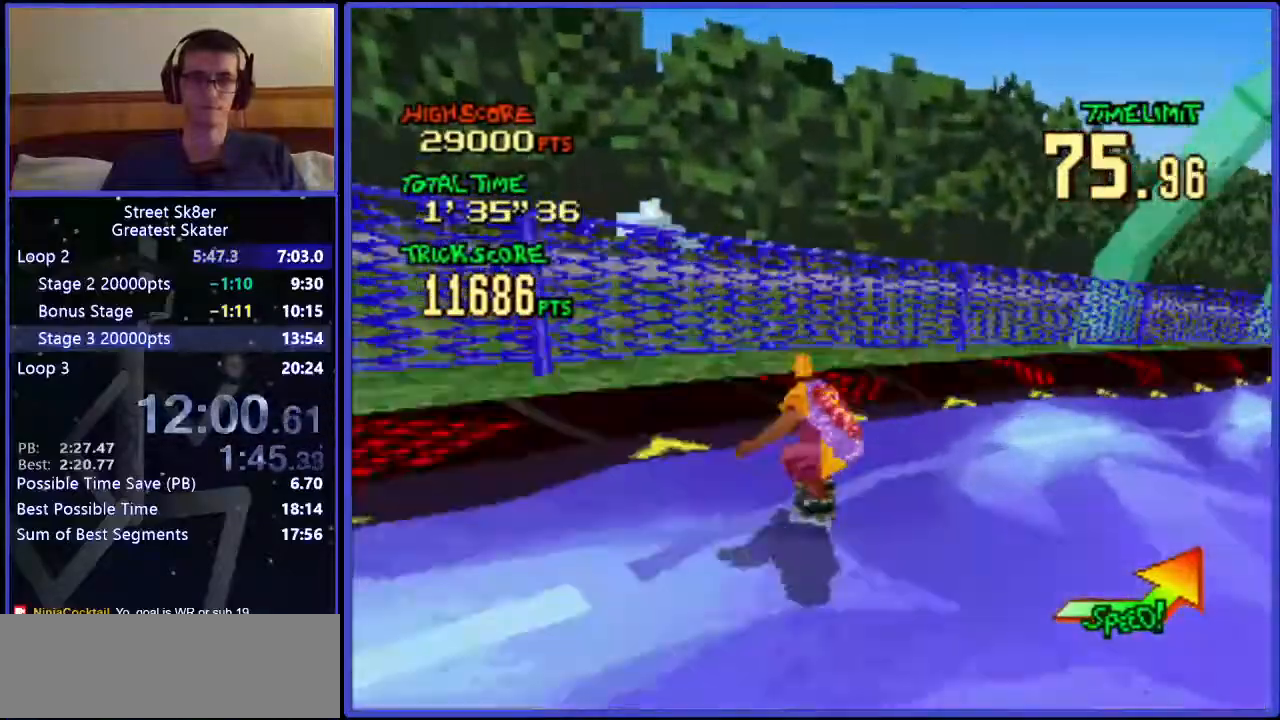
{"keys": ["w"], "events": [[117, "x", "up"]]}
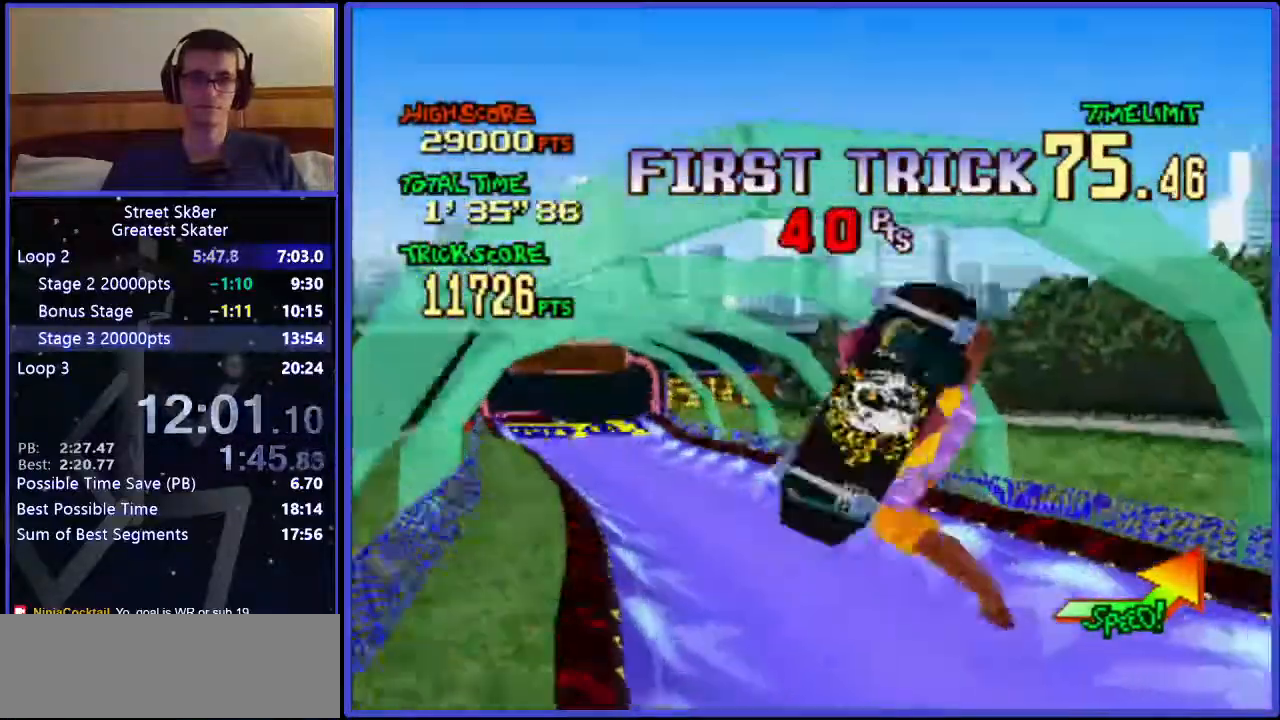
{"keys": ["left", "w"], "events": [[100, "left", "down"]]}
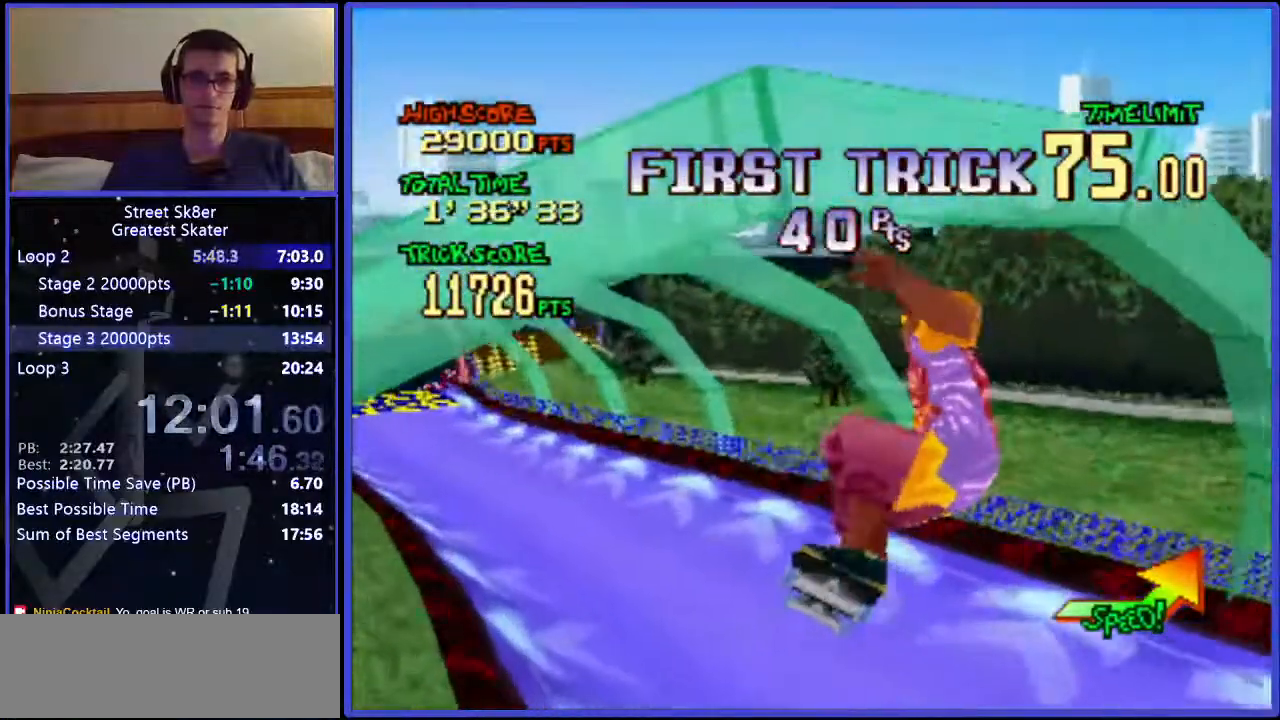
{"keys": ["left", "w"], "events": []}